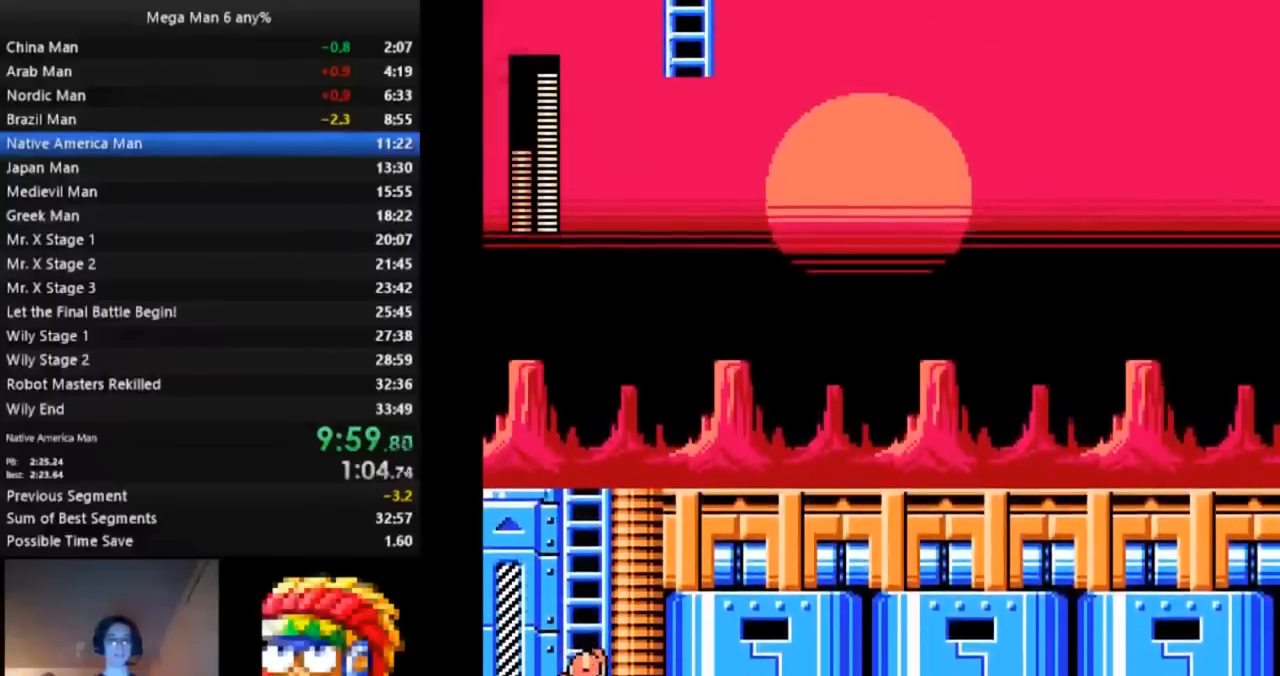
Gameplay with a controller (Nintendo layout); each line is a JSON object with the inputs held at the frame after it (dt_ms = milliseconds from this image to that frame). "events" lists button and stick changes between this image and that frame as [ms after this image, input, new state], when the widget could be followed in between. Not read: L3 R3 START.
{"dt_ms": 500, "buttons": ["DPAD_UP", "DPAD_RIGHT"], "events": []}
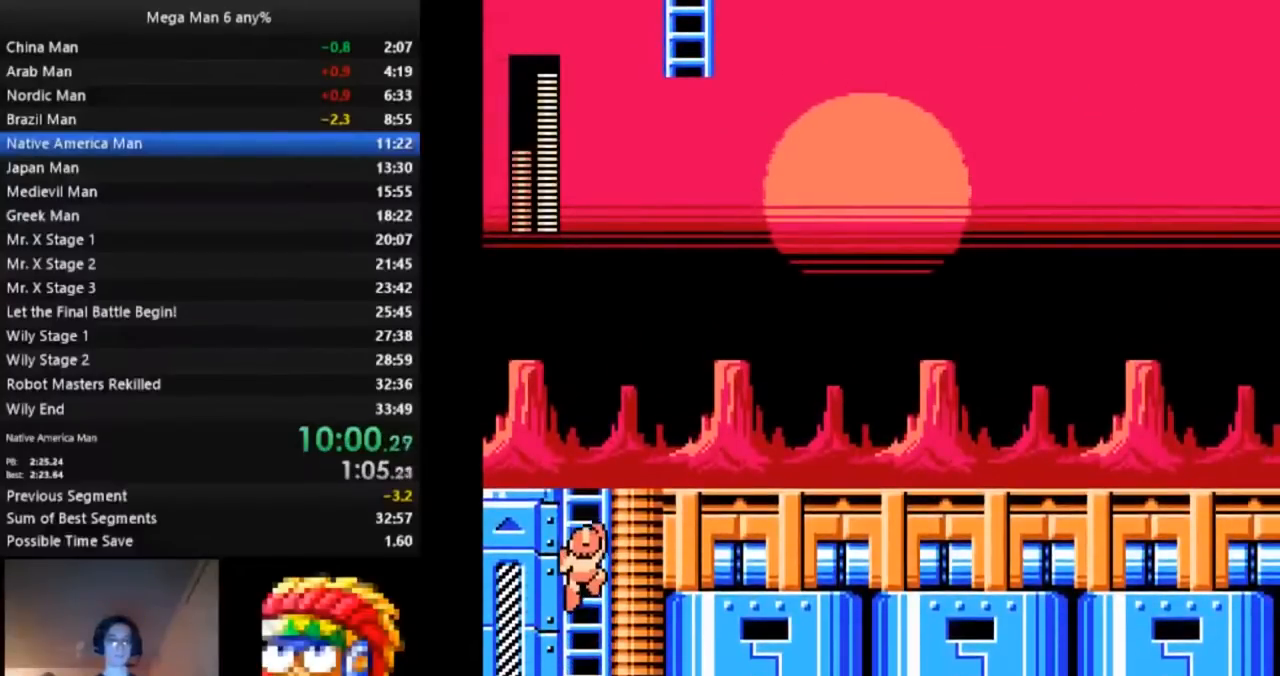
{"dt_ms": 500, "buttons": ["DPAD_UP", "DPAD_RIGHT"], "events": []}
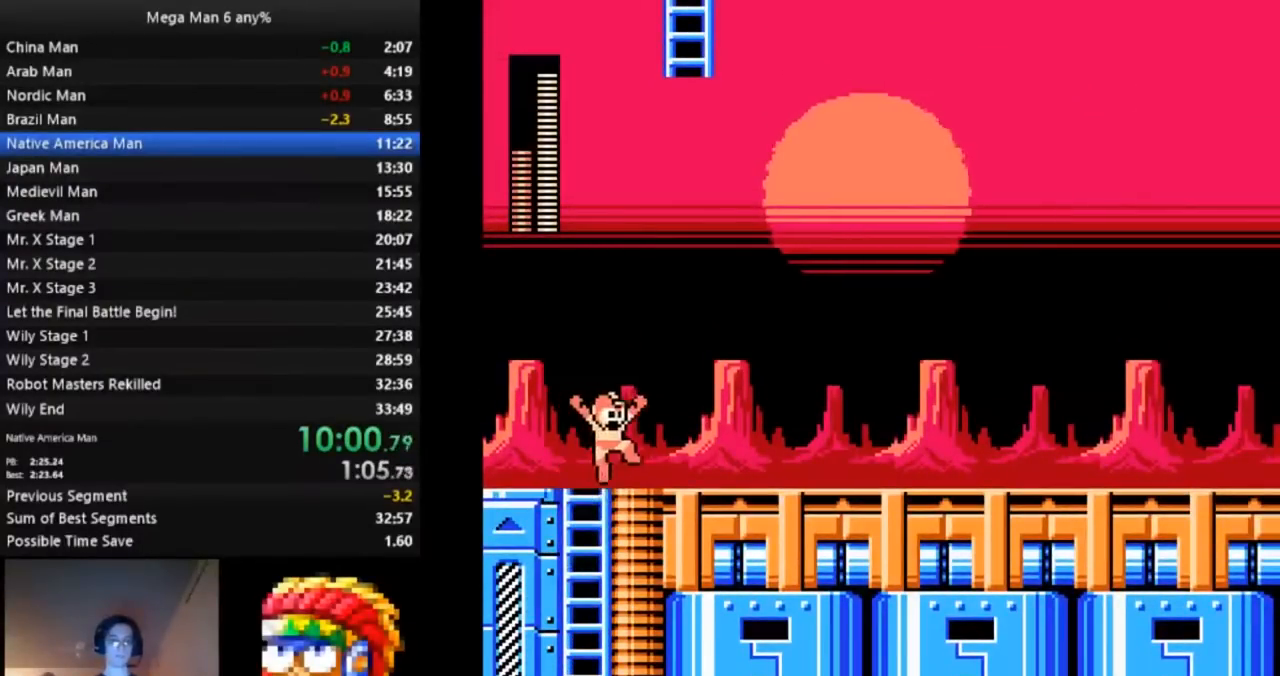
{"dt_ms": 500, "buttons": ["DPAD_DOWN", "DPAD_RIGHT"], "events": [[17, "DPAD_UP", "up"], [67, "DPAD_DOWN", "down"], [150, "A", "down"], [267, "A", "up"]]}
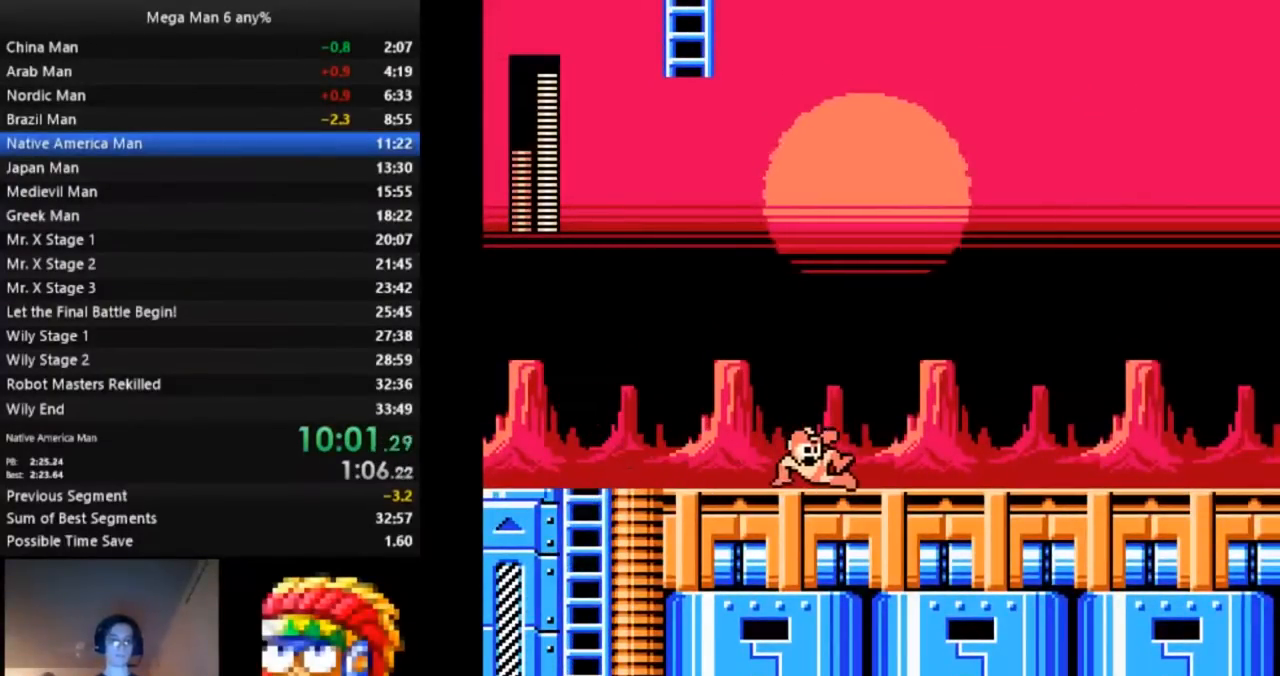
{"dt_ms": 500, "buttons": ["DPAD_DOWN", "DPAD_RIGHT"], "events": [[133, "A", "down"], [250, "A", "up"]]}
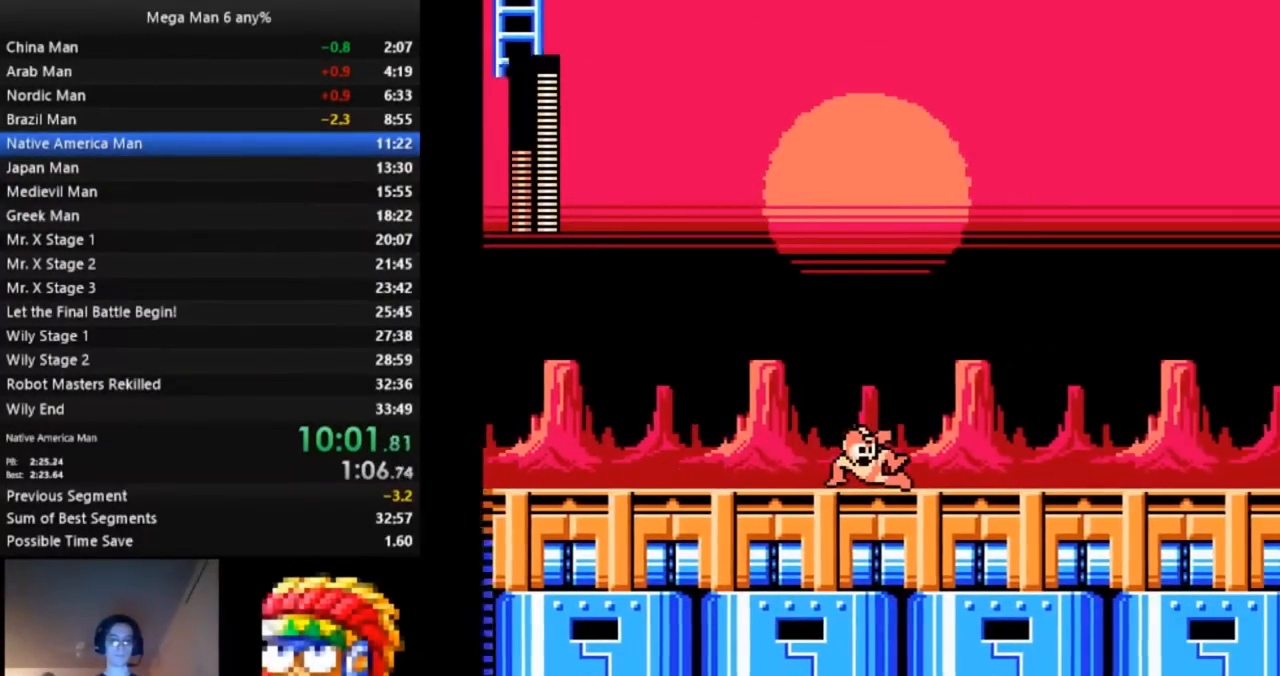
{"dt_ms": 500, "buttons": ["DPAD_DOWN", "DPAD_RIGHT"], "events": [[83, "A", "down"], [217, "A", "up"]]}
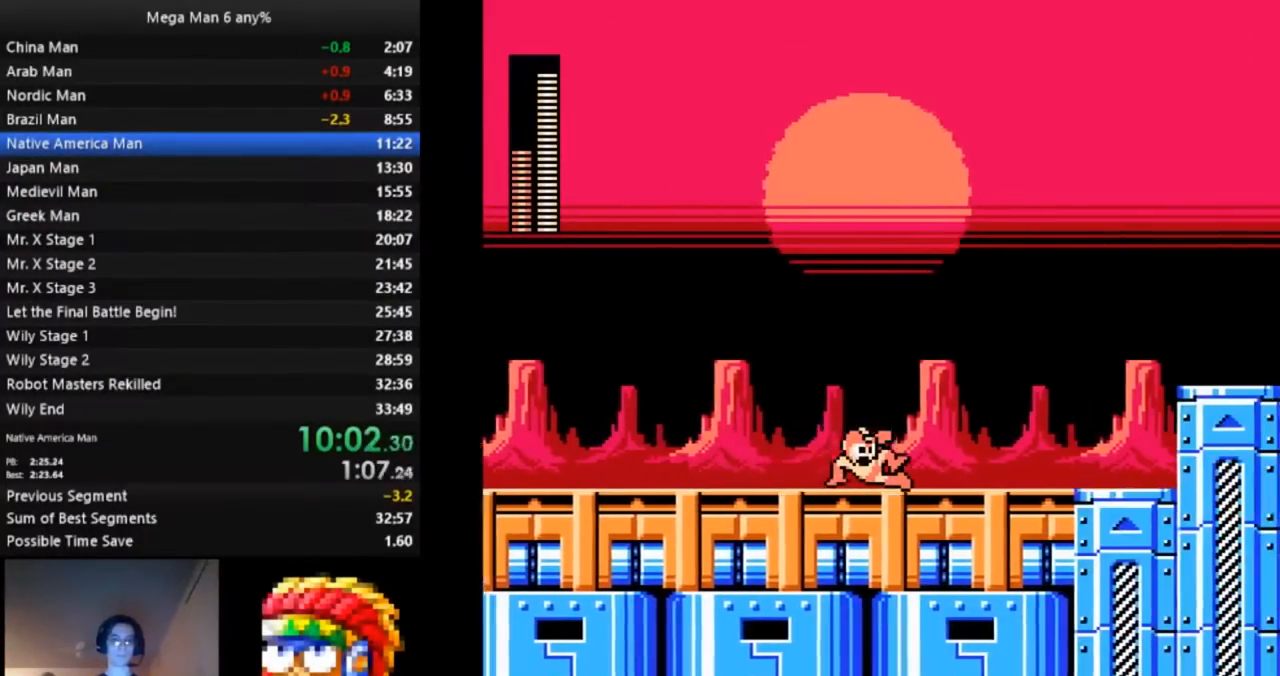
{"dt_ms": 500, "buttons": ["DPAD_RIGHT"], "events": [[33, "A", "down"], [167, "DPAD_DOWN", "up"], [183, "A", "up"]]}
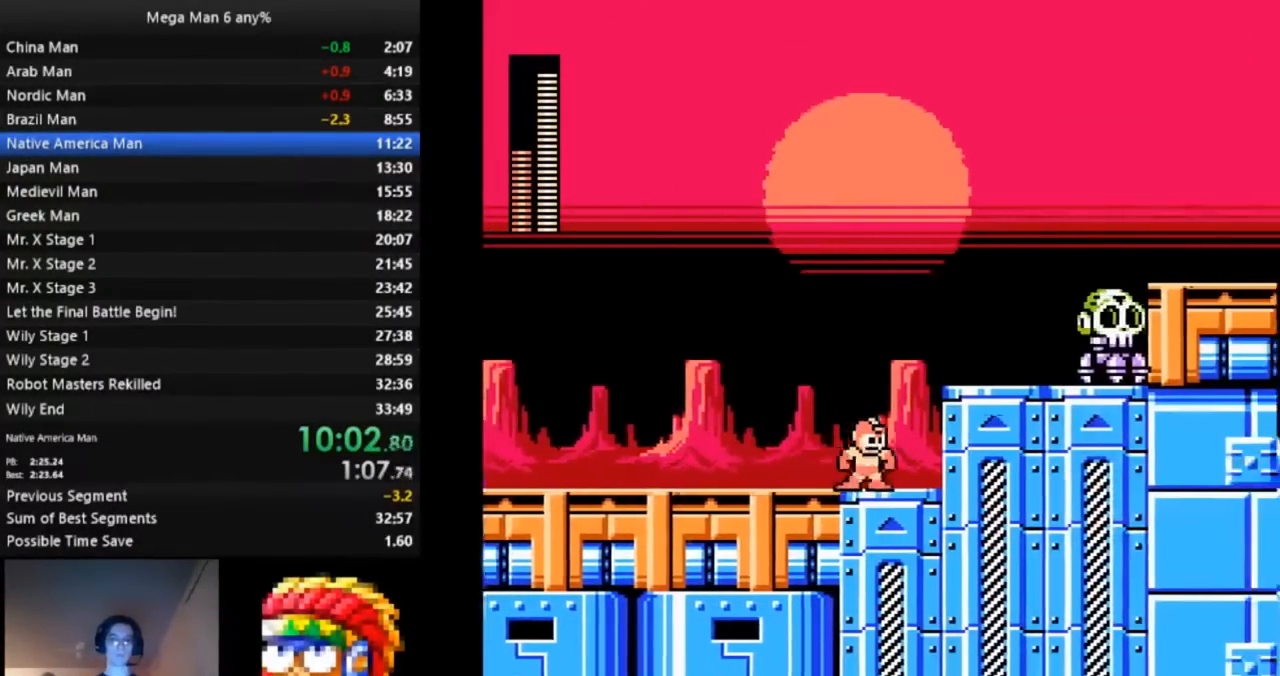
{"dt_ms": 500, "buttons": ["A", "DPAD_DOWN", "DPAD_RIGHT"]}
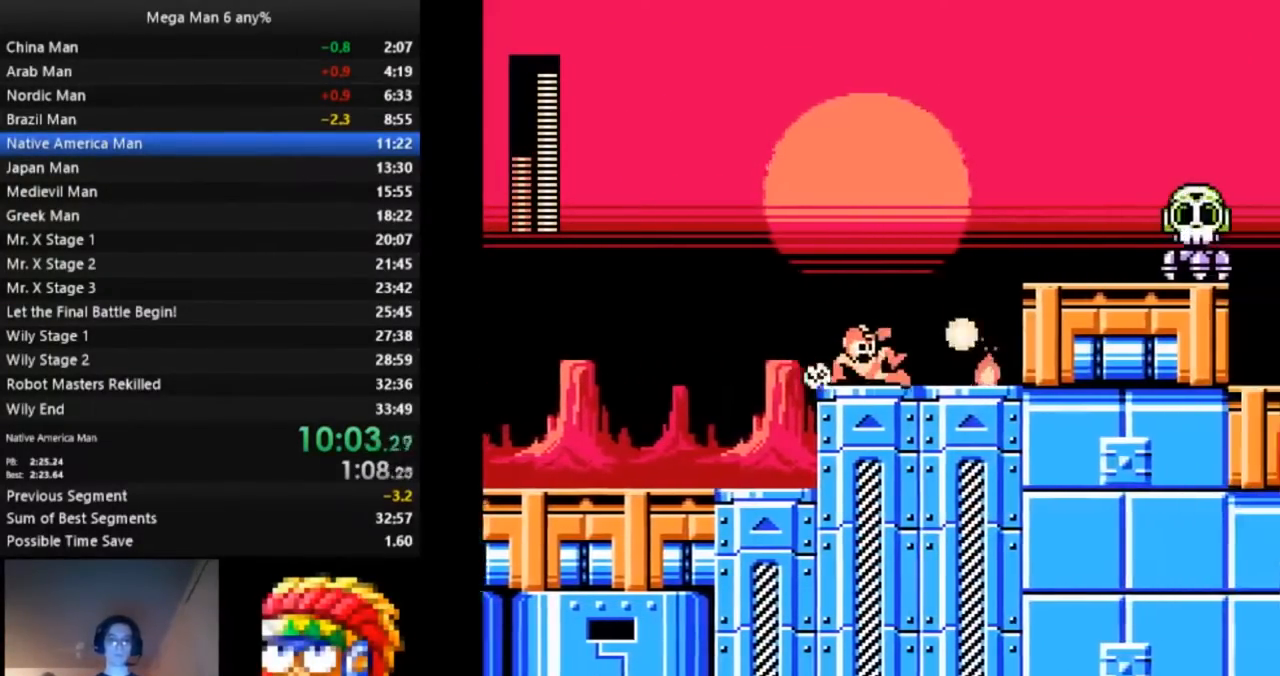
{"dt_ms": 1000, "buttons": ["DPAD_DOWN", "DPAD_RIGHT"]}
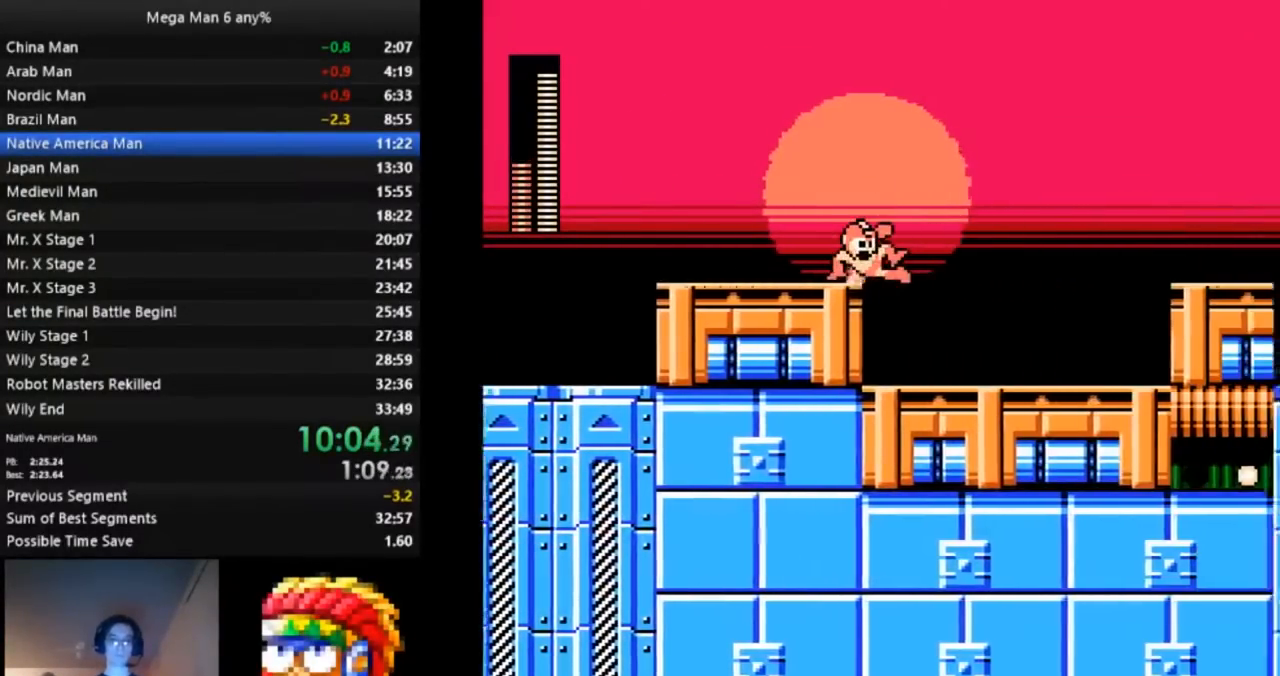
{"dt_ms": 500, "buttons": ["DPAD_RIGHT"], "events": [[300, "A", "down"], [483, "DPAD_DOWN", "up"], [500, "A", "up"]]}
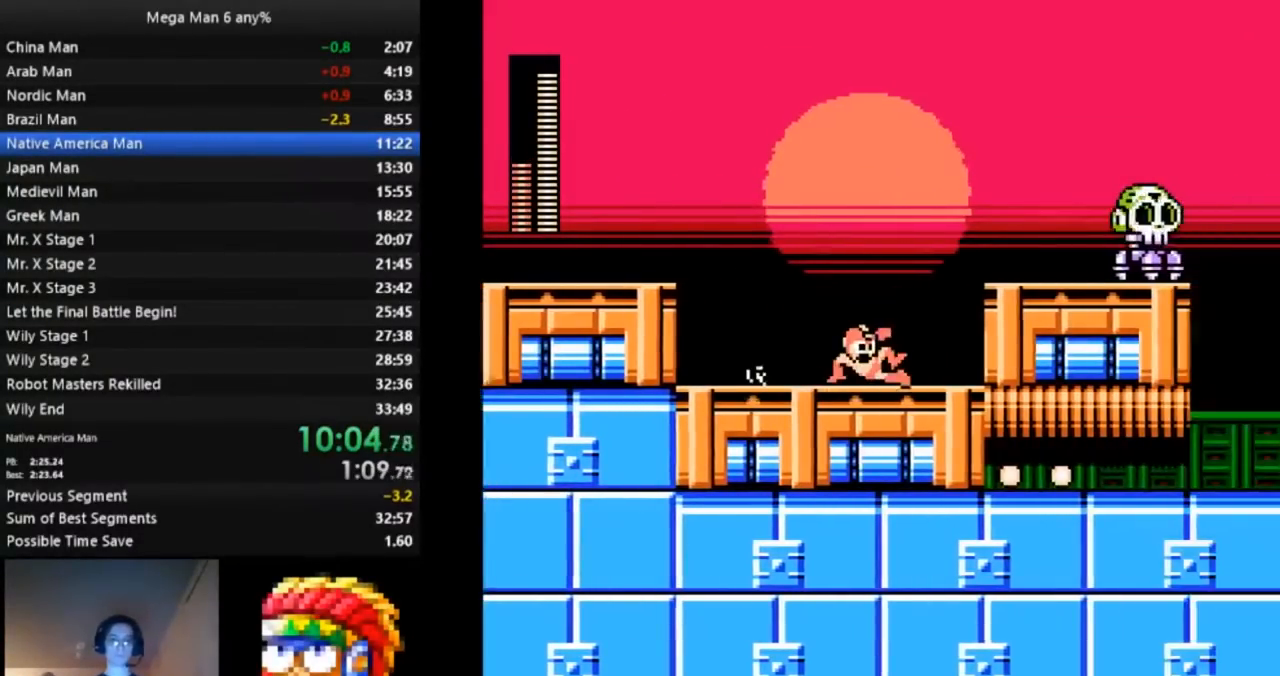
{"dt_ms": 500, "buttons": ["A", "DPAD_DOWN", "DPAD_RIGHT"]}
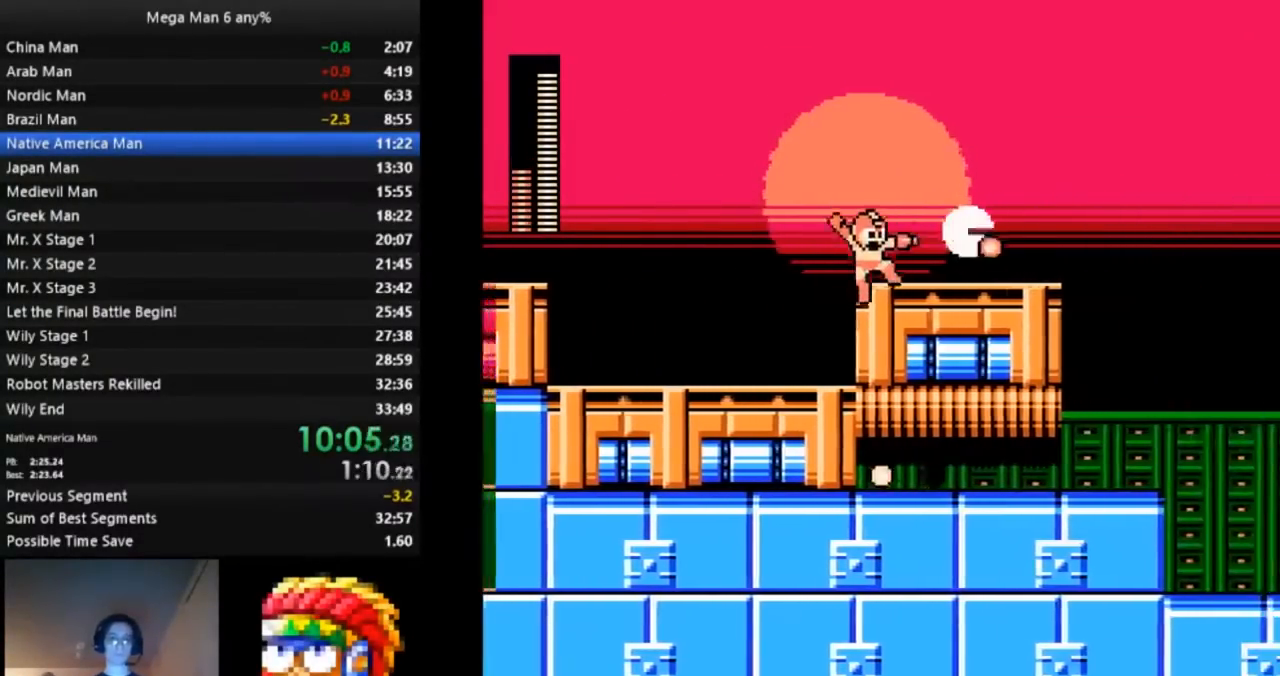
{"dt_ms": 500, "buttons": ["DPAD_DOWN", "DPAD_RIGHT"]}
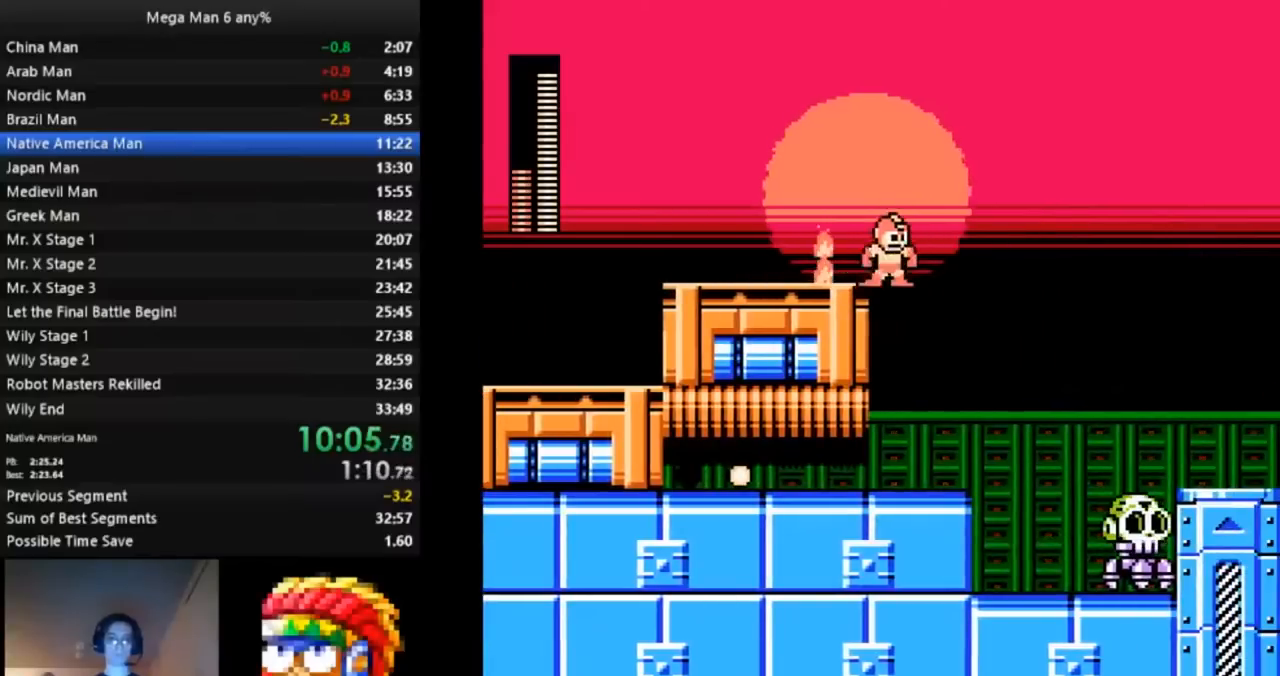
{"dt_ms": 500, "buttons": ["A", "DPAD_RIGHT"], "events": [[17, "A", "down"], [83, "A", "up"], [183, "DPAD_DOWN", "up"], [400, "A", "down"]]}
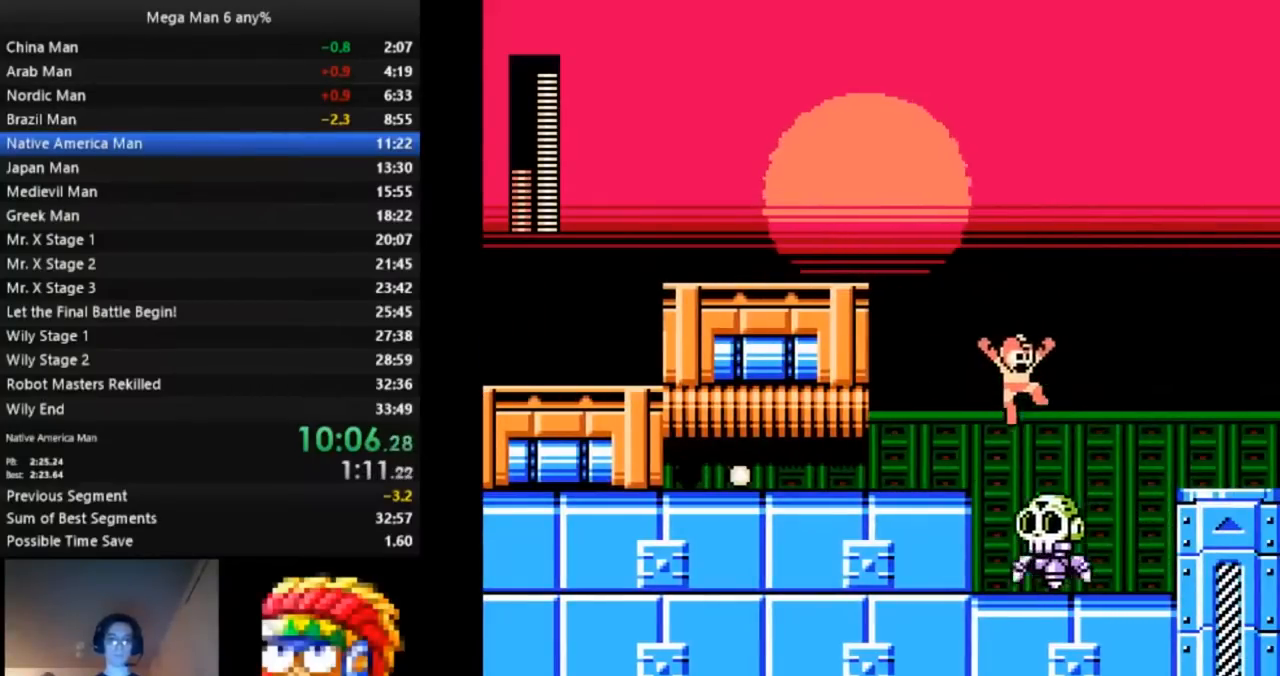
{"dt_ms": 500, "buttons": ["DPAD_DOWN", "DPAD_RIGHT"], "events": [[450, "A", "up"], [483, "DPAD_DOWN", "down"]]}
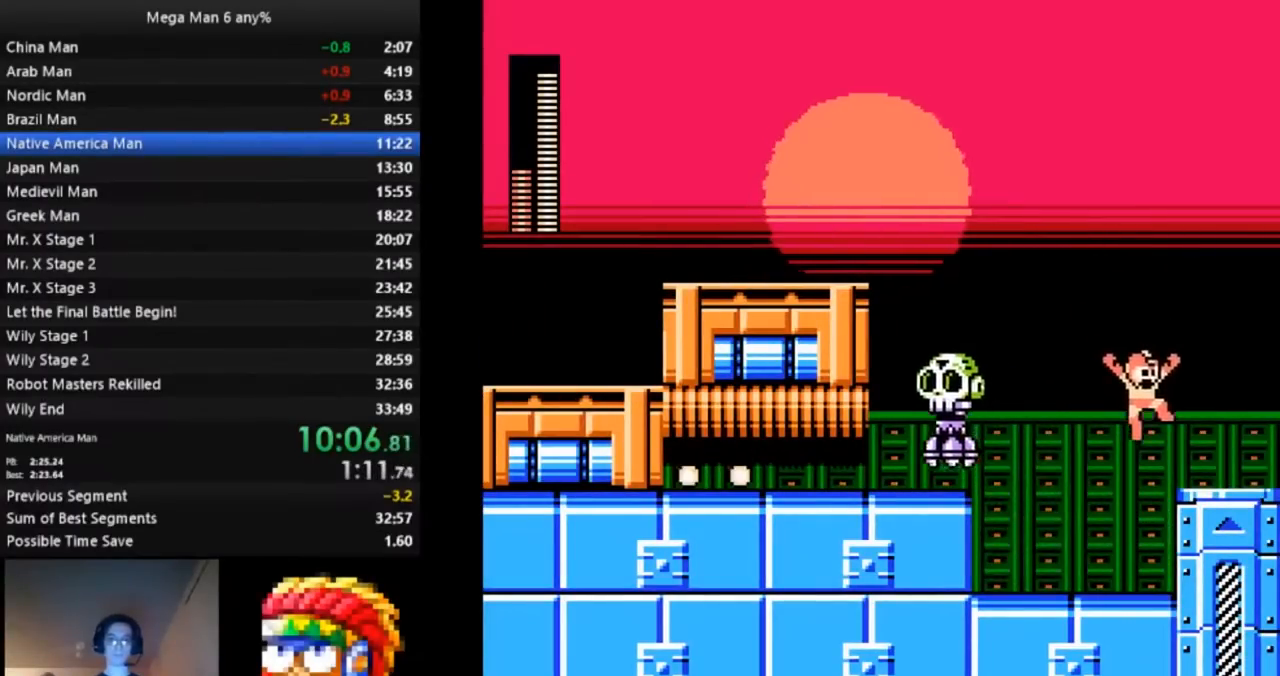
{"dt_ms": 500, "buttons": [], "events": [[100, "A", "down"], [217, "A", "up"], [333, "DPAD_DOWN", "up"], [333, "DPAD_RIGHT", "up"]]}
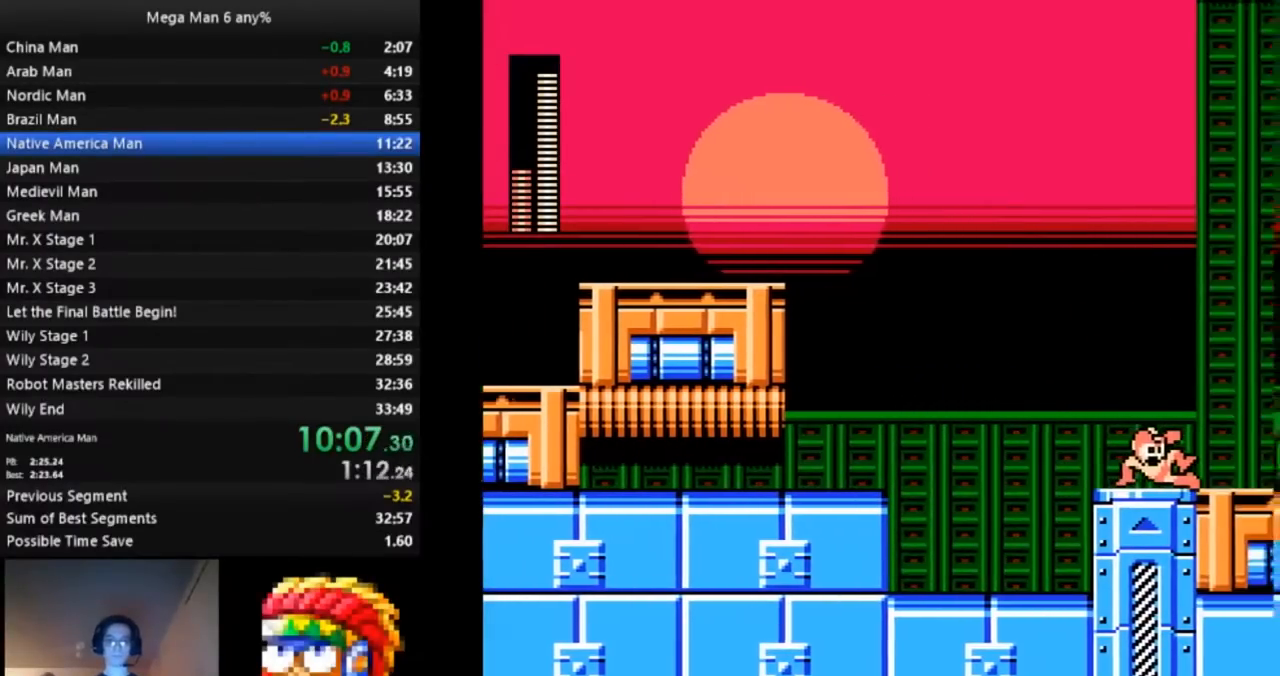
{"dt_ms": 500, "buttons": [], "events": []}
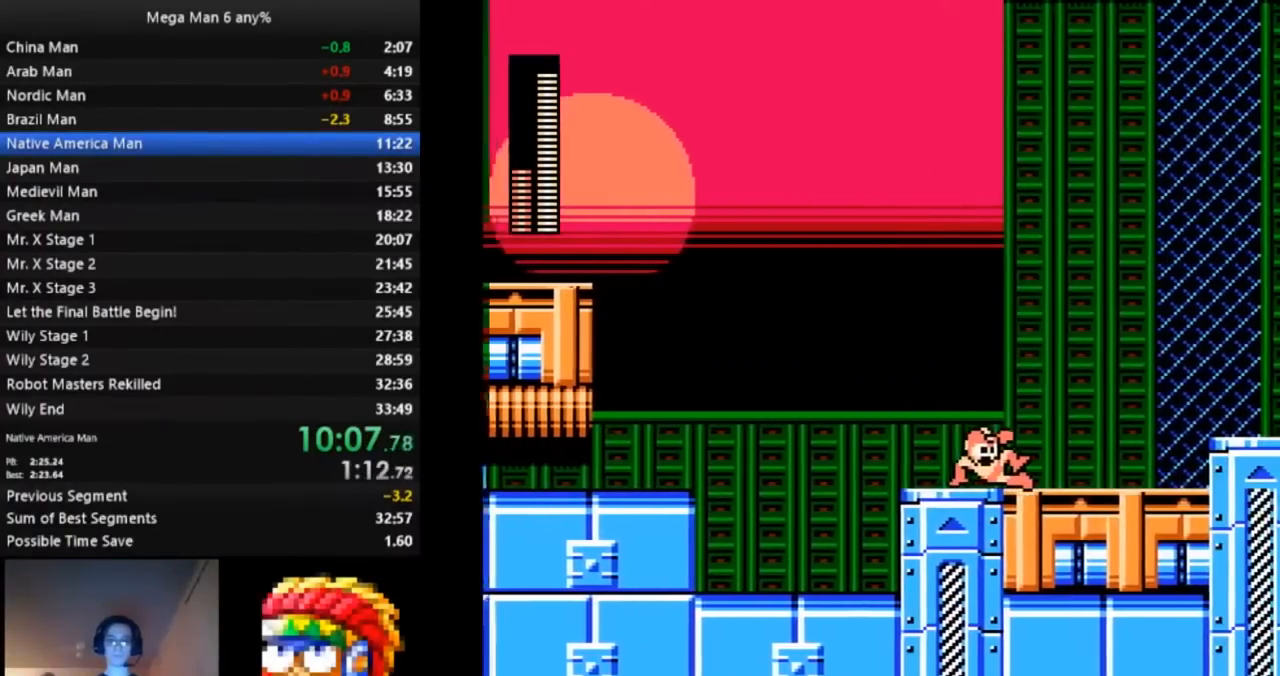
{"dt_ms": 500, "buttons": [], "events": []}
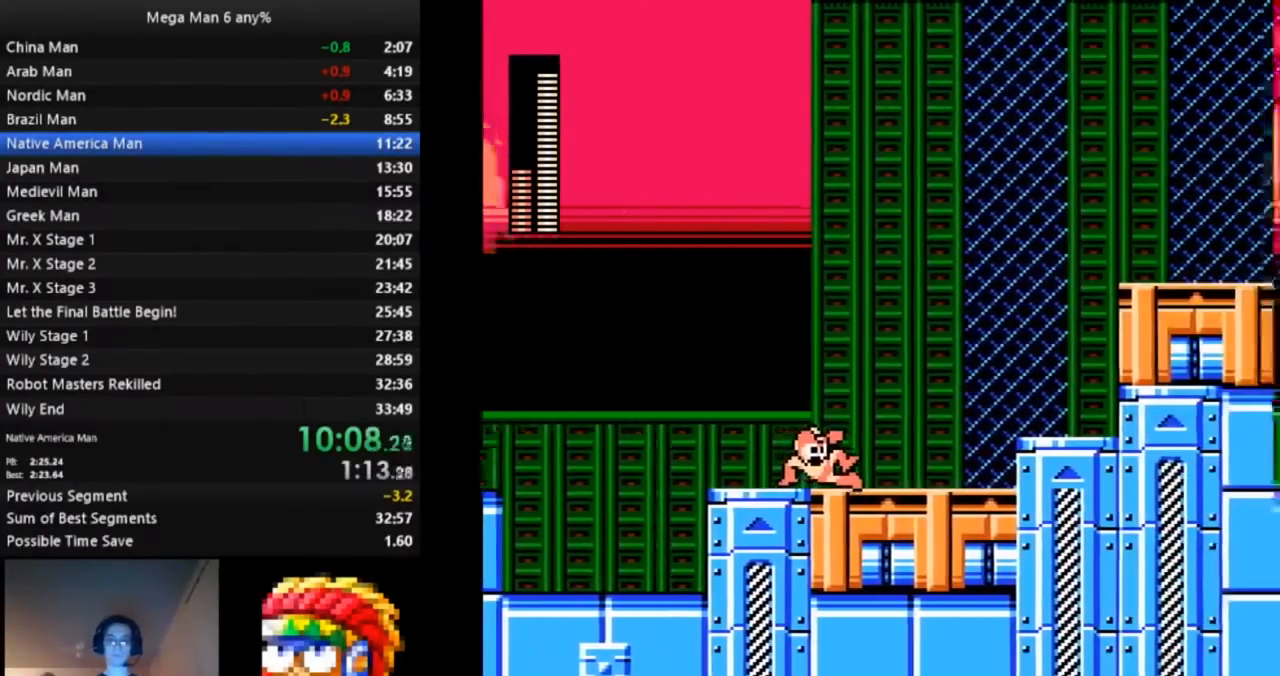
{"dt_ms": 500, "buttons": ["DPAD_RIGHT"], "events": [[67, "DPAD_RIGHT", "down"]]}
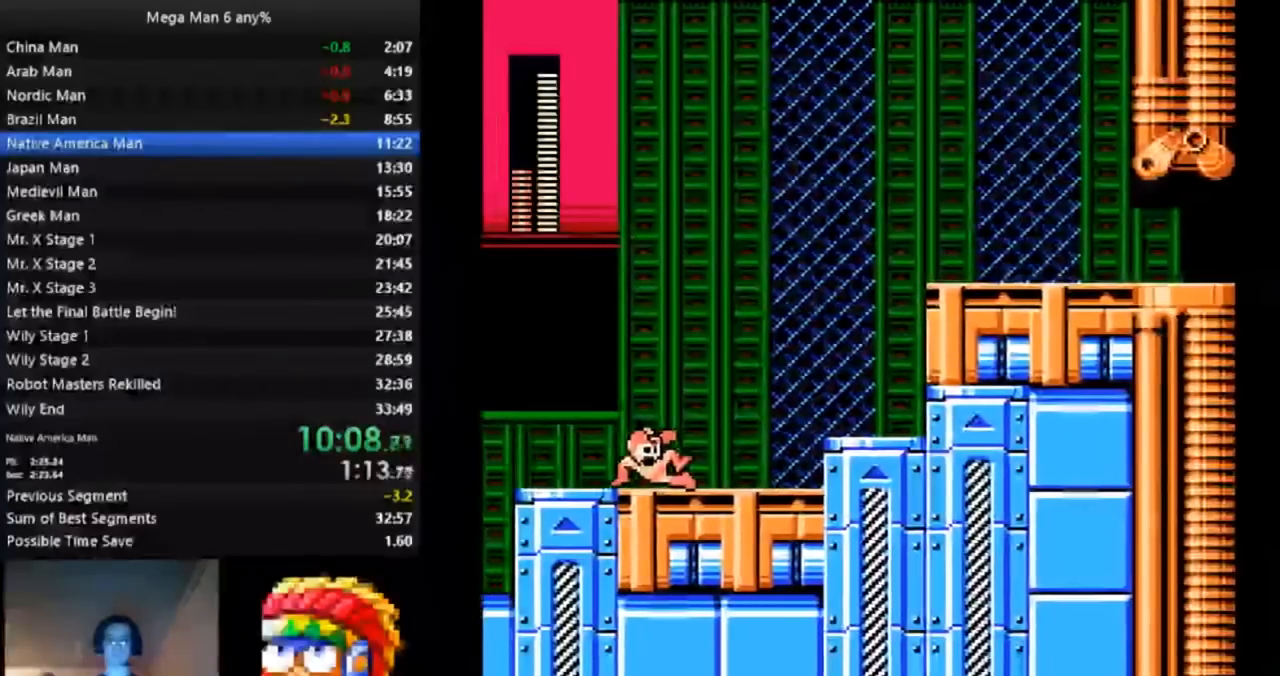
{"dt_ms": 500, "buttons": ["DPAD_RIGHT"], "events": []}
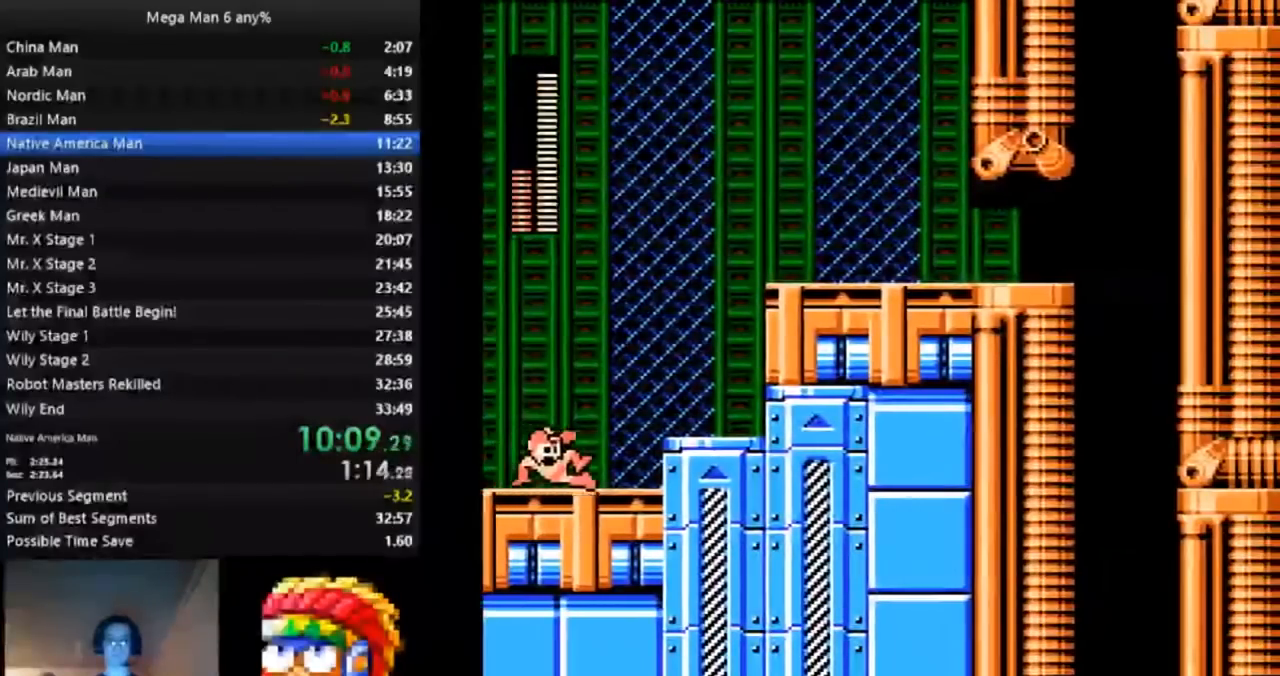
{"dt_ms": 500, "buttons": ["A", "DPAD_RIGHT"], "events": [[200, "A", "down"], [267, "A", "up"], [400, "A", "down"]]}
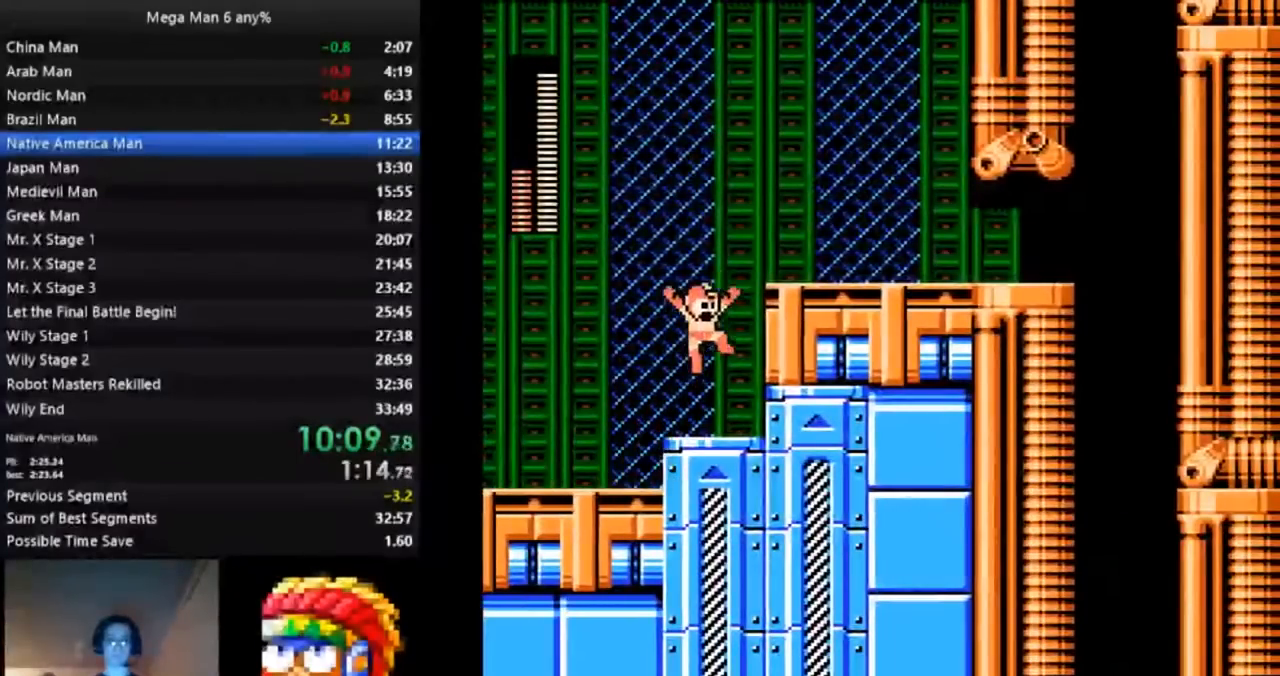
{"dt_ms": 500, "buttons": ["DPAD_DOWN", "DPAD_RIGHT"], "events": [[150, "DPAD_DOWN", "down"], [167, "A", "up"], [267, "A", "down"], [367, "A", "up"]]}
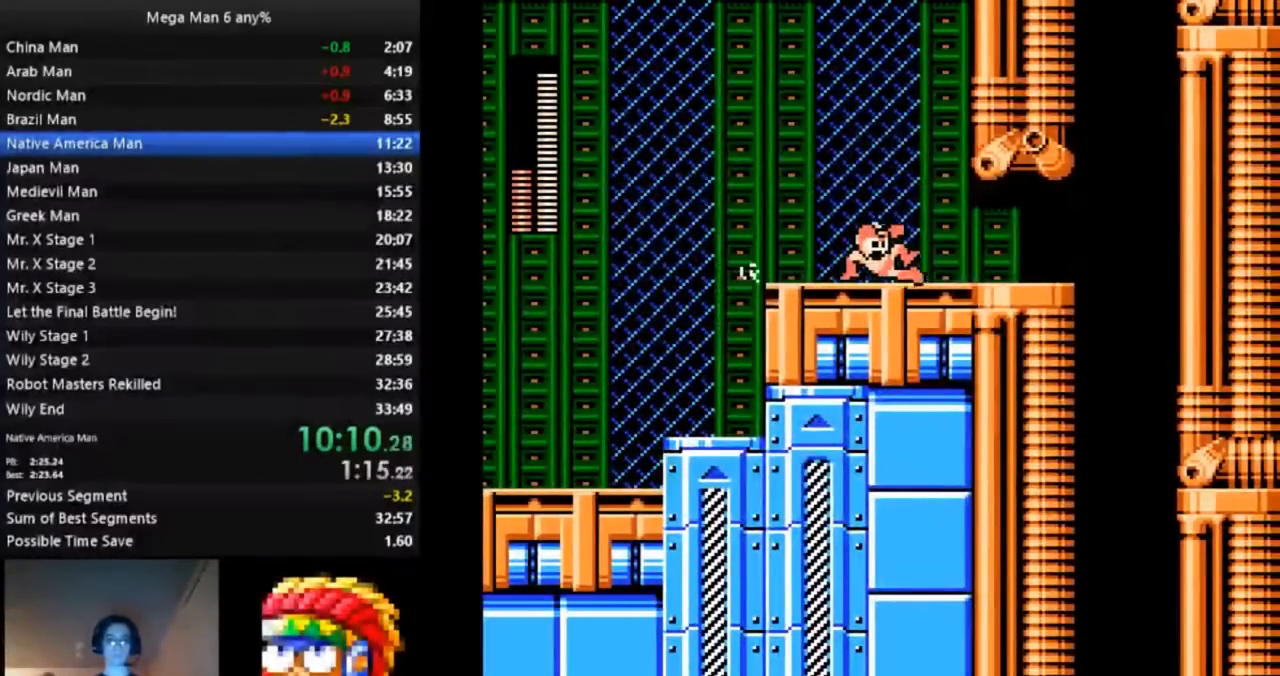
{"dt_ms": 500, "buttons": ["DPAD_DOWN", "DPAD_RIGHT"], "events": [[217, "A", "down"], [317, "A", "up"]]}
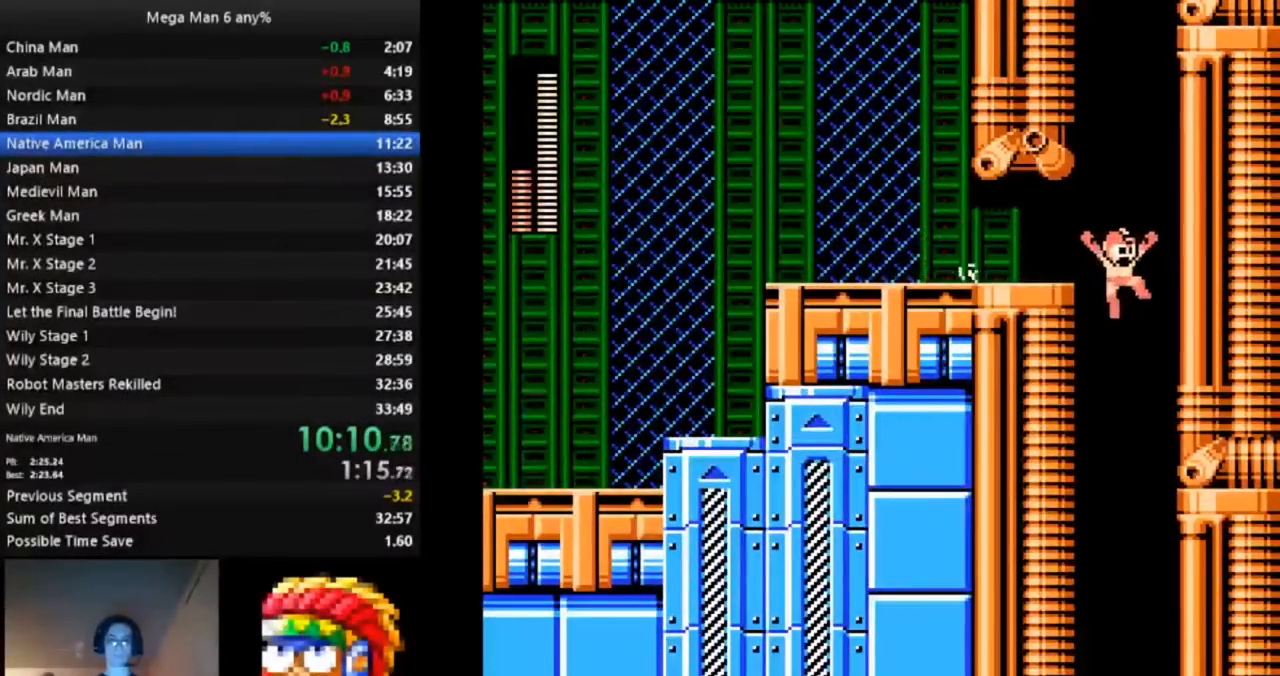
{"dt_ms": 500, "buttons": [], "events": [[17, "DPAD_RIGHT", "up"], [33, "DPAD_DOWN", "up"], [33, "DPAD_LEFT", "down"], [467, "DPAD_LEFT", "up"]]}
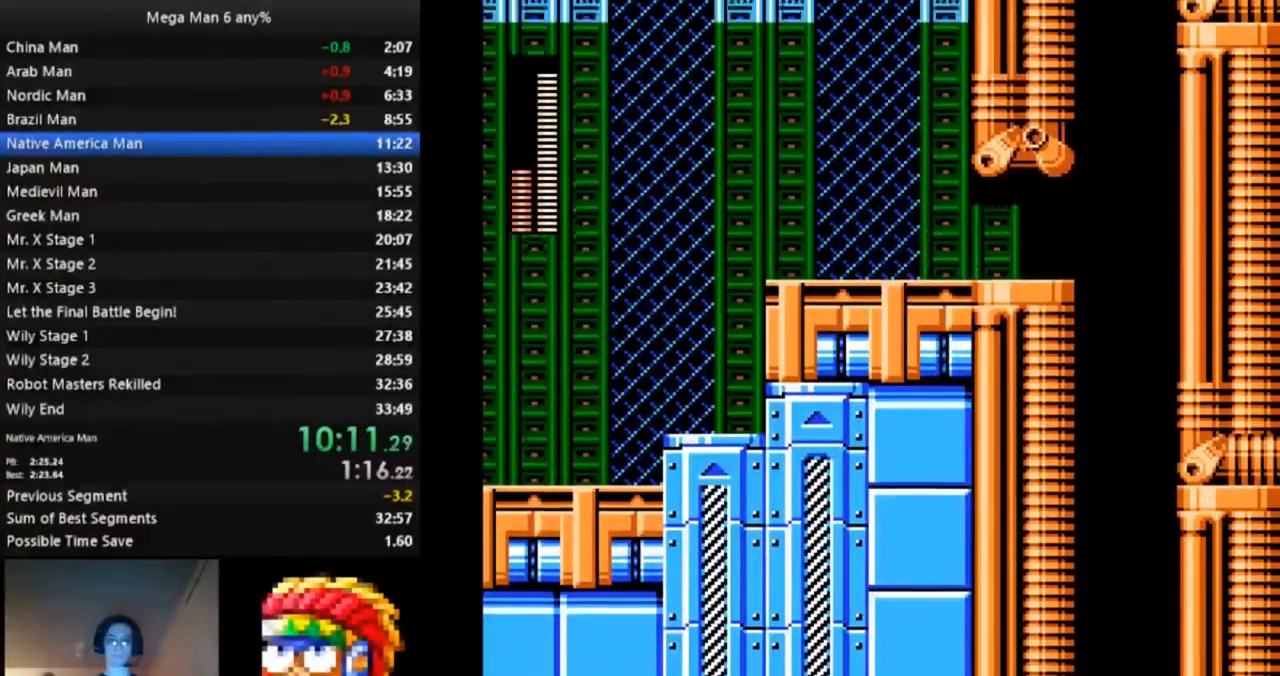
{"dt_ms": 500, "buttons": [], "events": []}